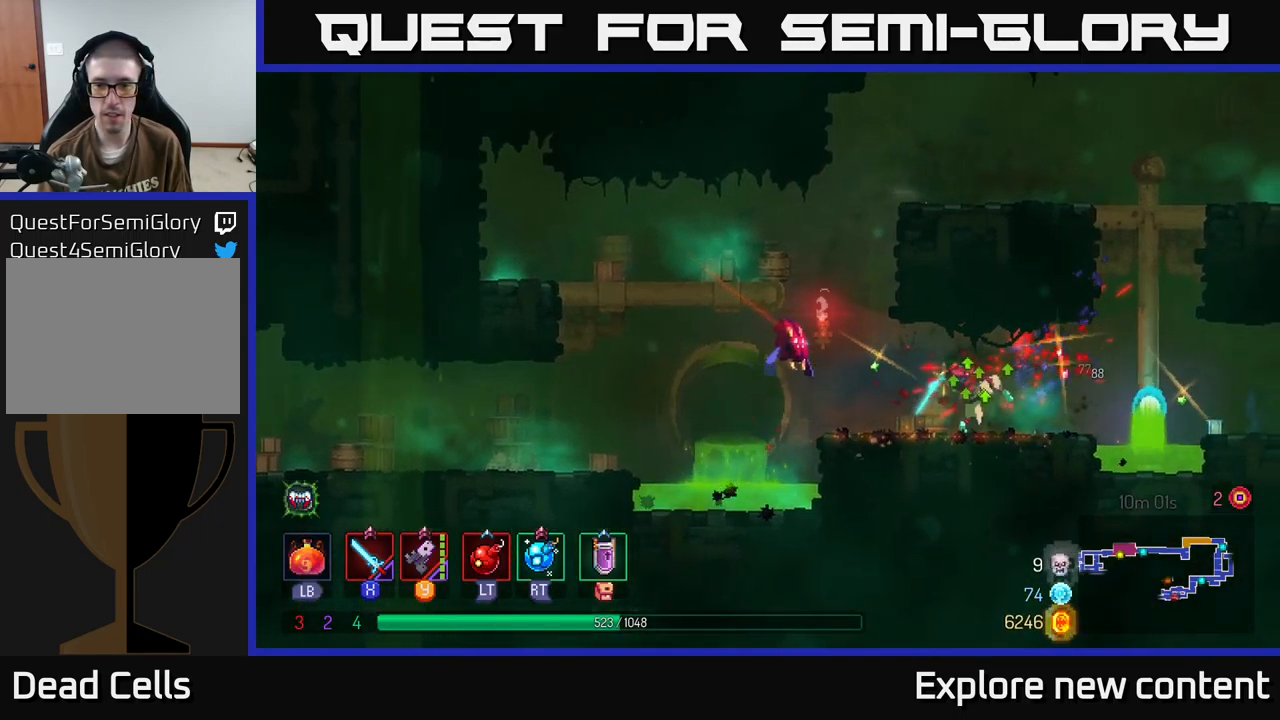
Gameplay with a controller (Xbox layout); each line is a JSON object with the inputs held at the frame after it. "events" lists button and stick changes between this image and that frame as [ms after this image, input, new state], when the widget could be followed in between. Not read: L3.
{"buttons": [], "left_stick": "center", "right_stick": "center", "events": [[117, "X", "down"], [200, "X", "up"], [334, "left_stick", "center"]]}
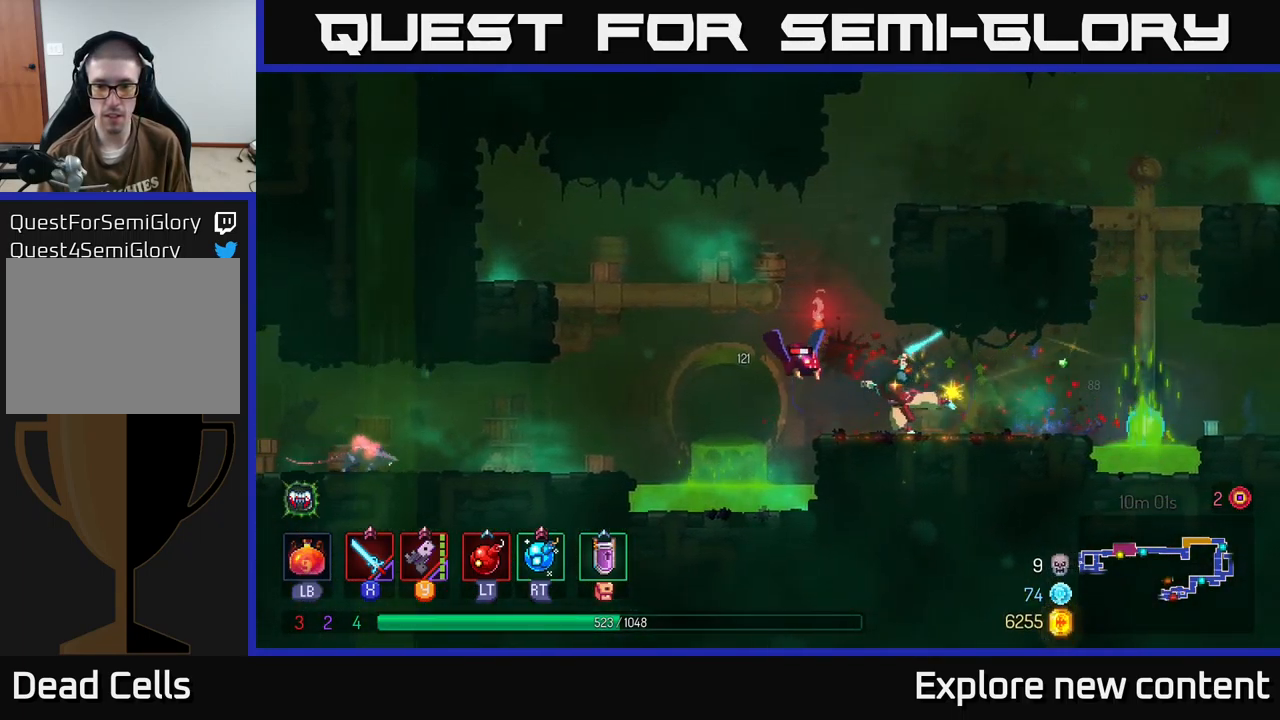
{"buttons": ["X"], "left_stick": "left", "right_stick": "center", "events": [[34, "Y", "down"], [117, "Y", "up"], [300, "left_stick", "left"], [434, "X", "down"]]}
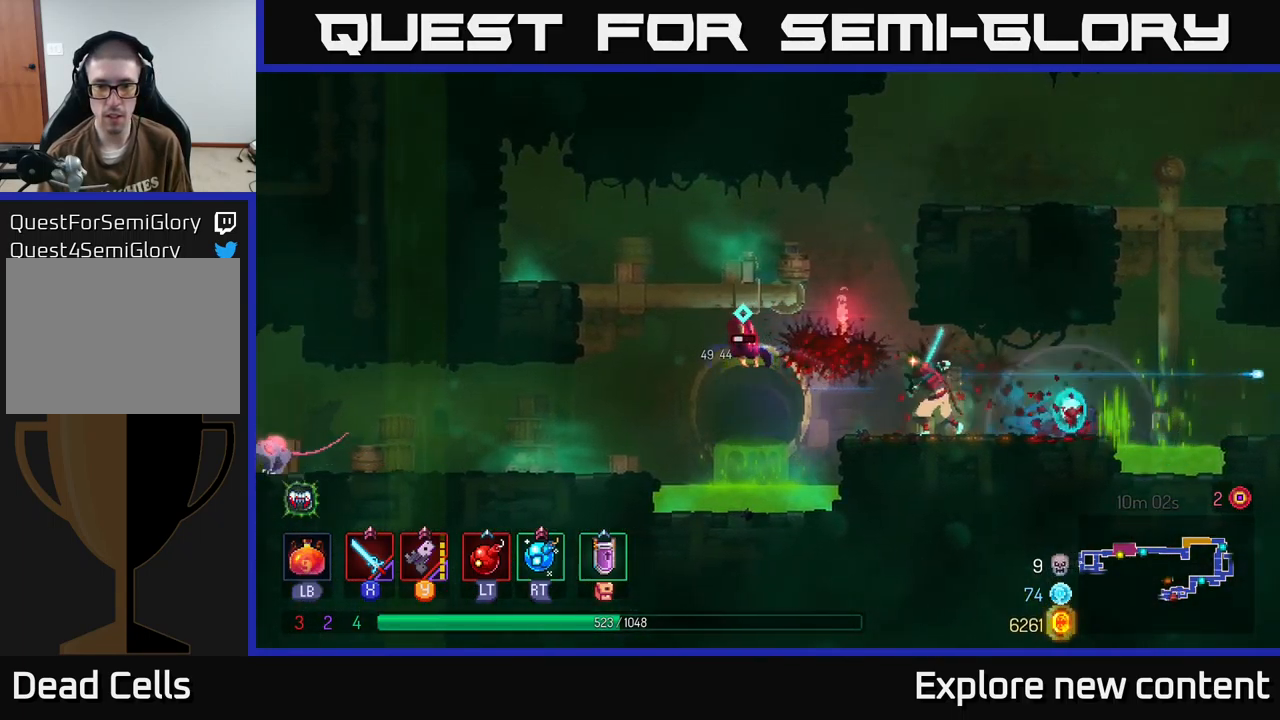
{"buttons": ["X"], "left_stick": "left", "right_stick": "center", "events": [[50, "X", "up"], [434, "X", "down"]]}
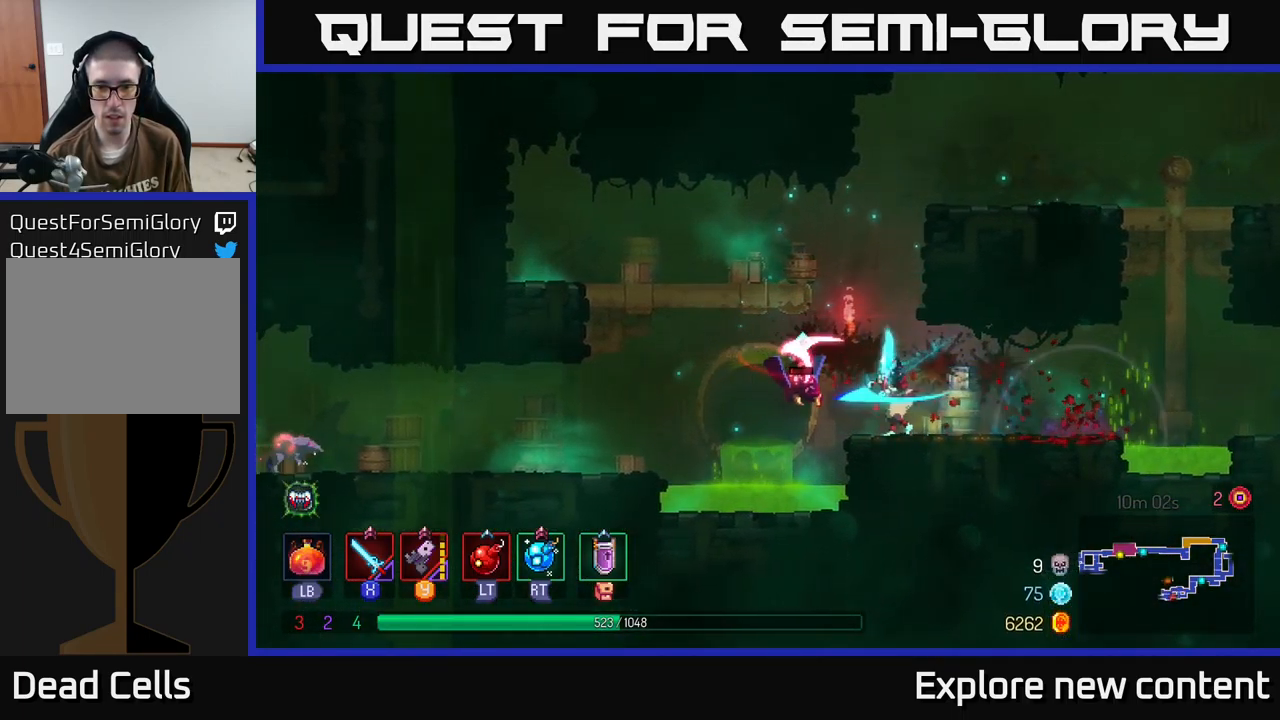
{"buttons": ["A"], "left_stick": "left", "right_stick": "center", "events": [[17, "X", "up"], [134, "left_stick", "center"], [267, "left_stick", "left"], [417, "A", "down"]]}
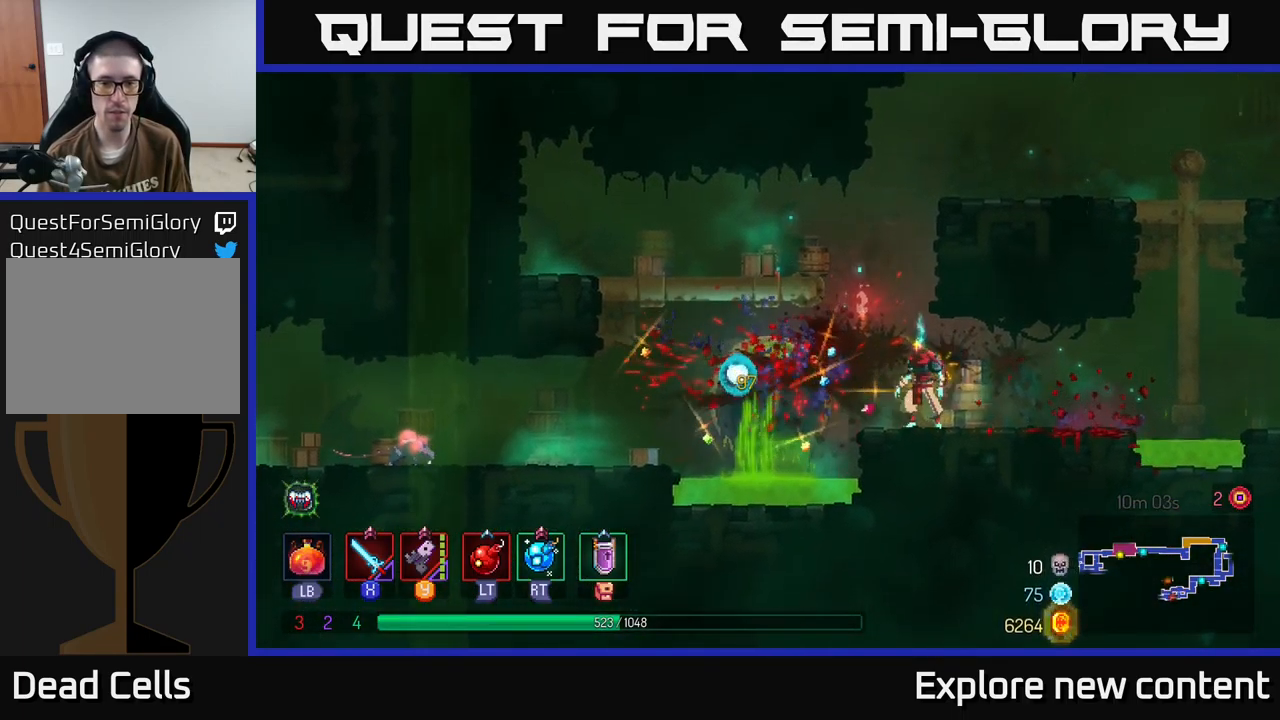
{"buttons": ["A"], "left_stick": "left", "right_stick": "center", "events": [[34, "A", "up"], [300, "B", "down"], [417, "B", "up"], [500, "A", "down"]]}
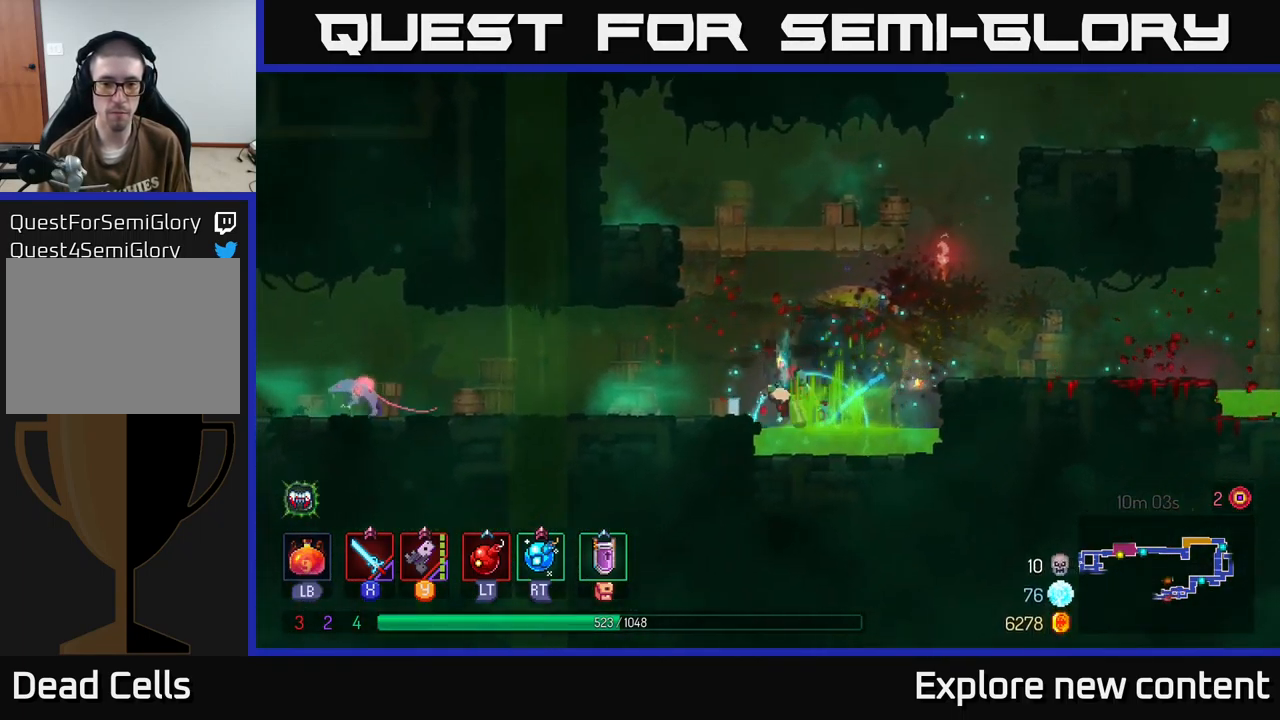
{"buttons": [], "left_stick": "left", "right_stick": "center", "events": [[117, "A", "up"], [333, "B", "down"], [483, "B", "up"]]}
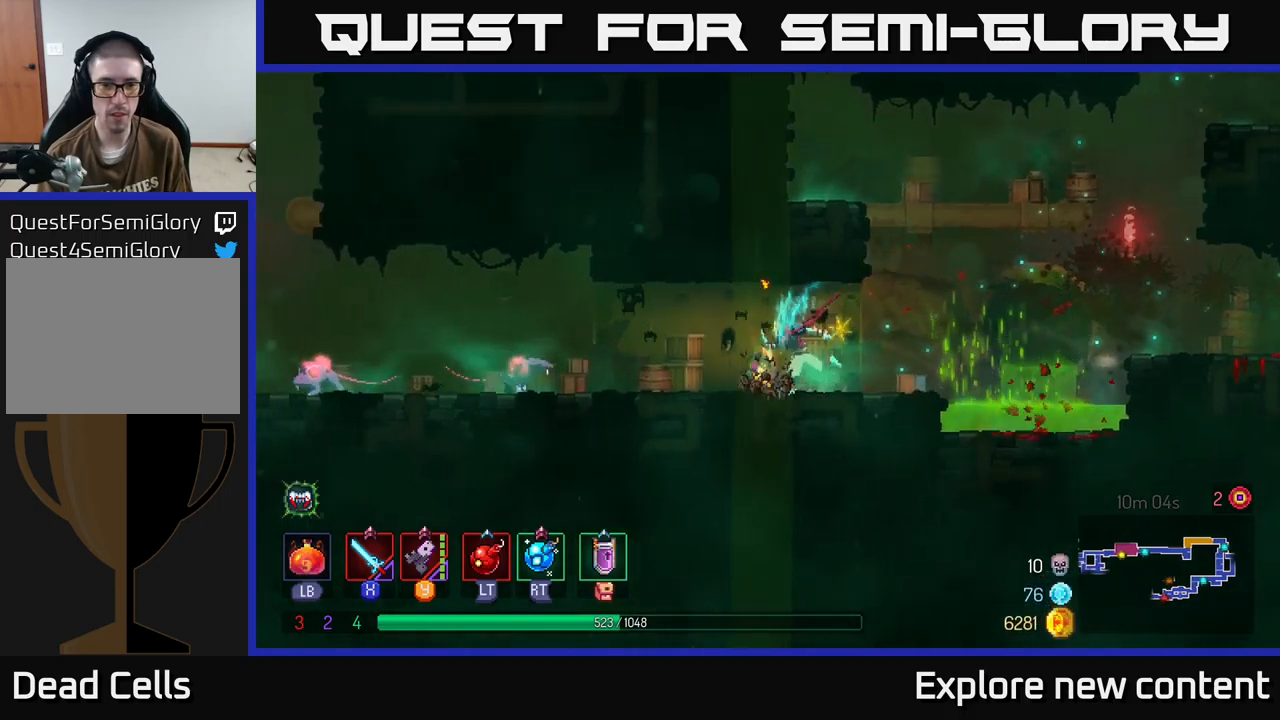
{"buttons": ["Y"], "left_stick": "down-left", "right_stick": "center", "events": [[66, "left_stick", "down-left"], [100, "X", "down"], [183, "X", "up"], [466, "Y", "down"]]}
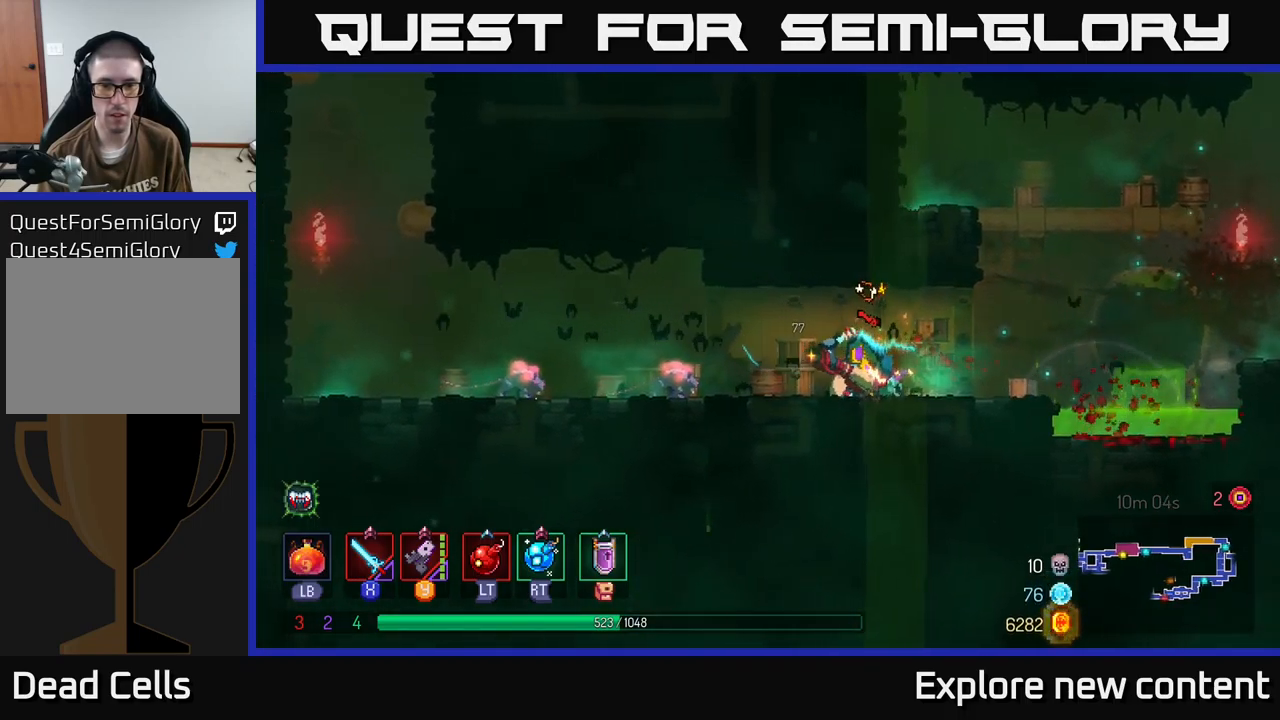
{"buttons": [], "left_stick": "down", "right_stick": "center", "events": [[33, "Y", "up"], [116, "Y", "down"], [200, "Y", "up"], [316, "left_stick", "down"], [350, "B", "down"], [466, "B", "up"]]}
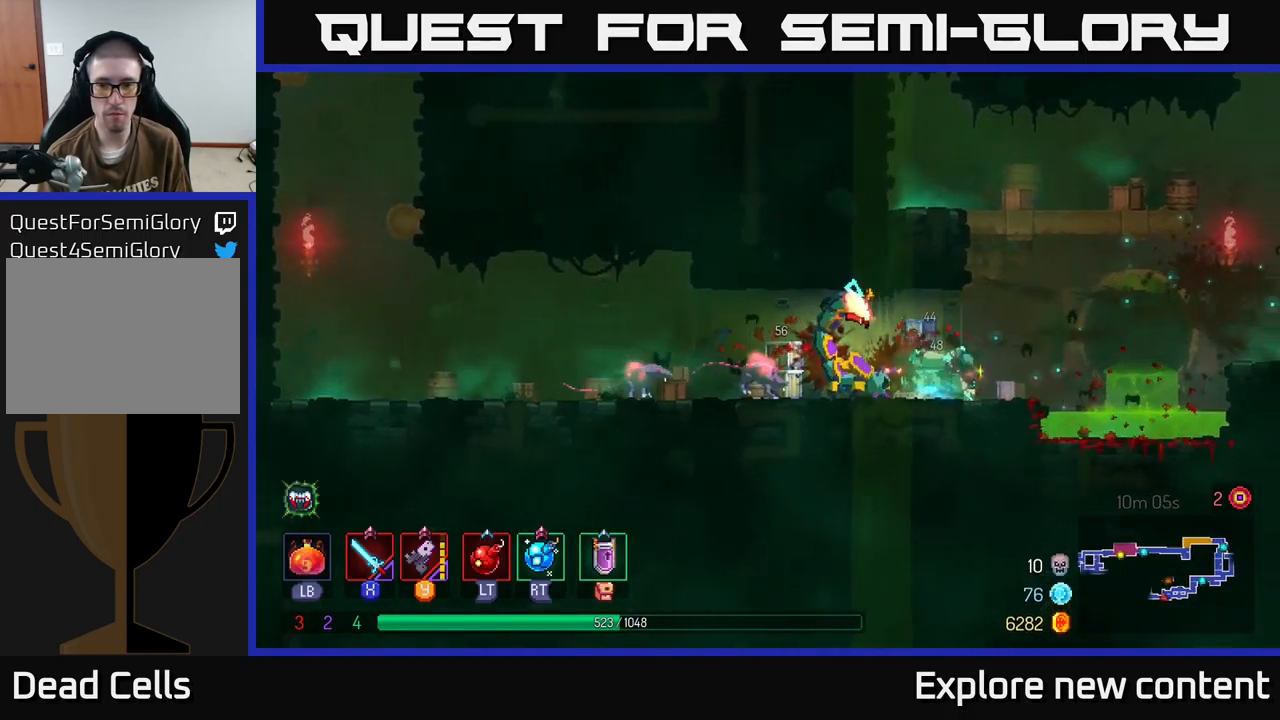
{"buttons": ["A"], "left_stick": "left", "right_stick": "center", "events": [[66, "left_stick", "center"], [200, "left_stick", "left"], [216, "X", "down"], [333, "X", "up"], [466, "A", "down"]]}
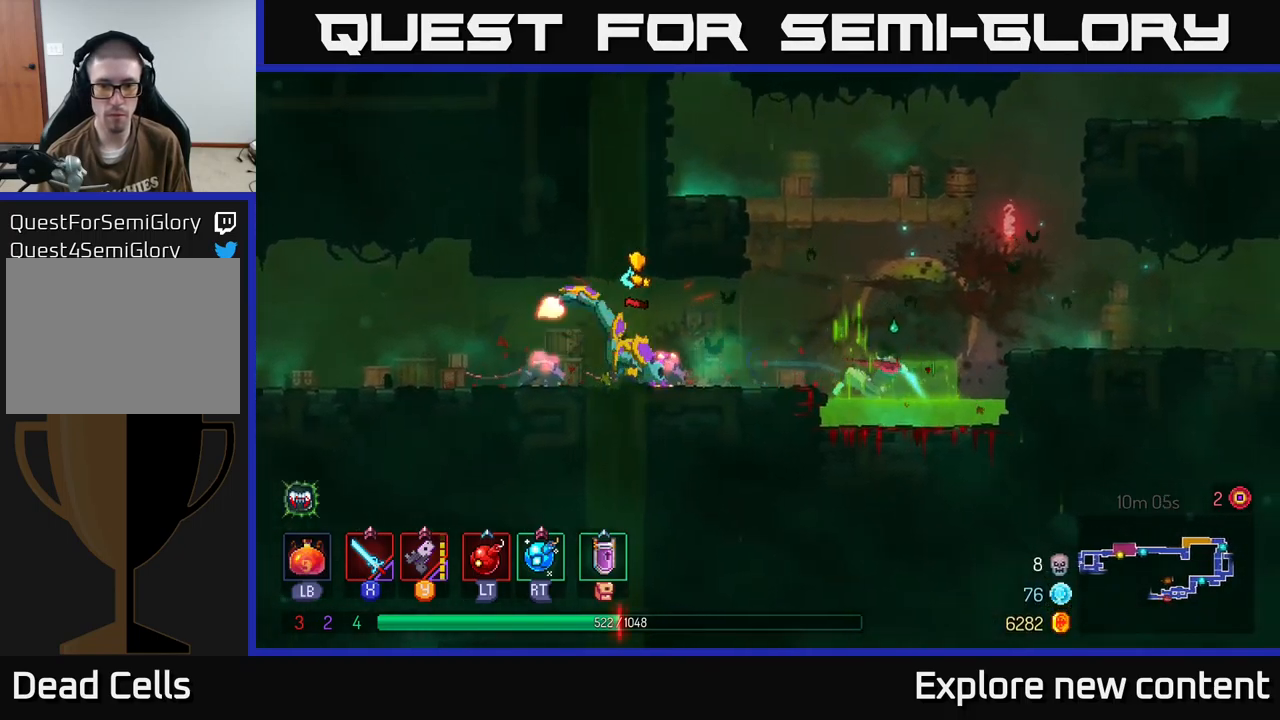
{"buttons": ["A"], "left_stick": "left", "right_stick": "center", "events": [[100, "A", "up"], [150, "X", "down"], [250, "X", "up"], [266, "A", "down"], [433, "A", "up"], [500, "A", "down"]]}
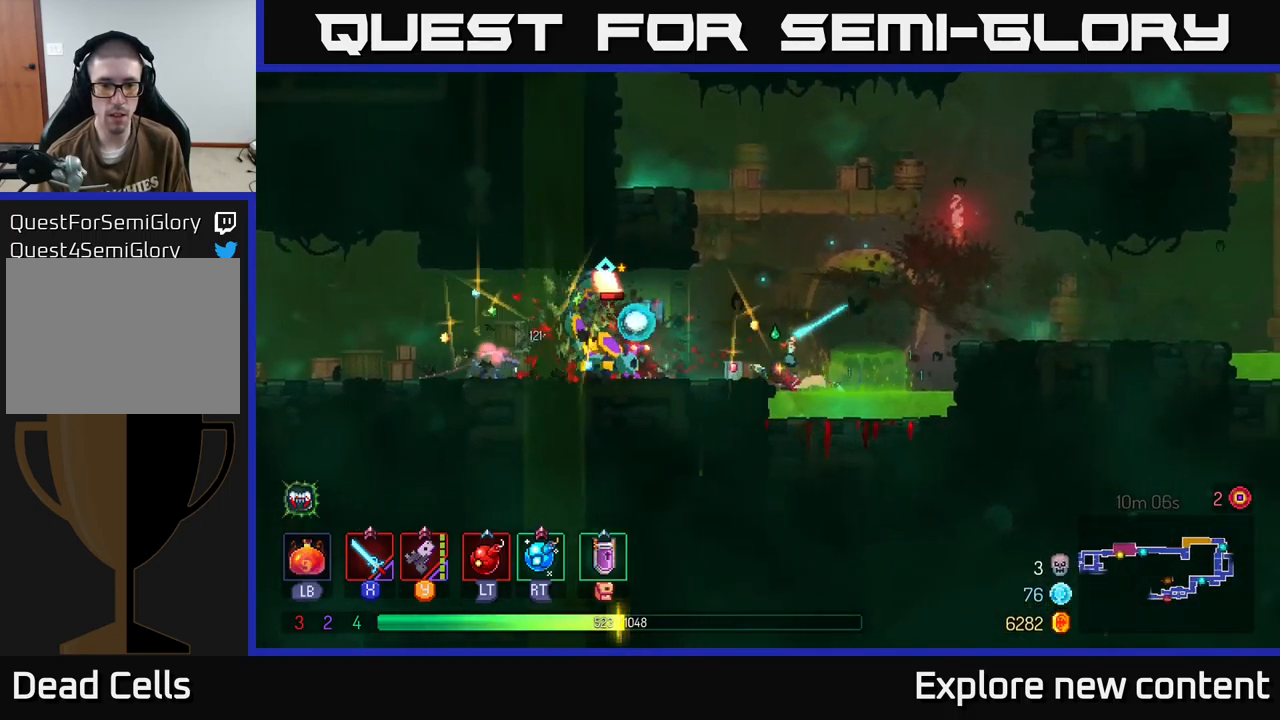
{"buttons": [], "left_stick": "left", "right_stick": "center", "events": [[16, "A", "up"], [83, "R2", "down"], [200, "R2", "up"], [283, "A", "down"], [400, "A", "up"]]}
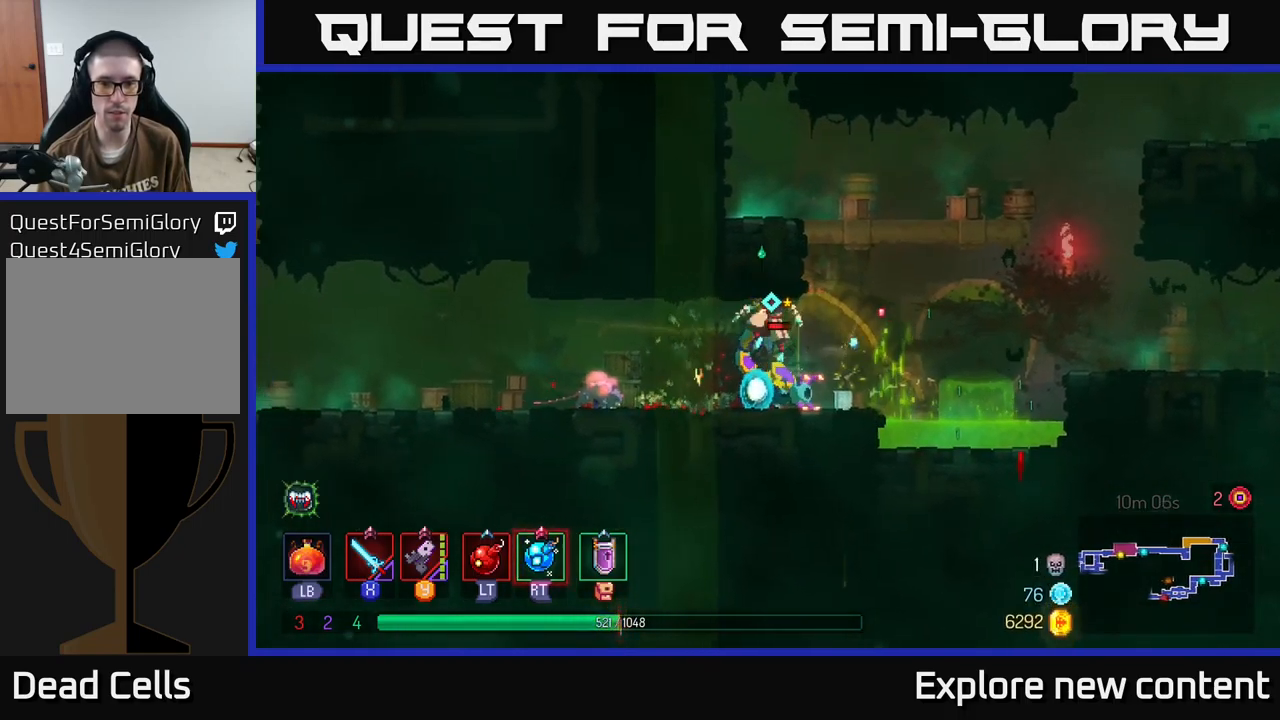
{"buttons": [], "left_stick": "left", "right_stick": "center", "events": [[83, "L2", "down"], [100, "R2", "down"], [200, "R2", "up"], [216, "L2", "up"], [383, "A", "down"], [450, "A", "up"]]}
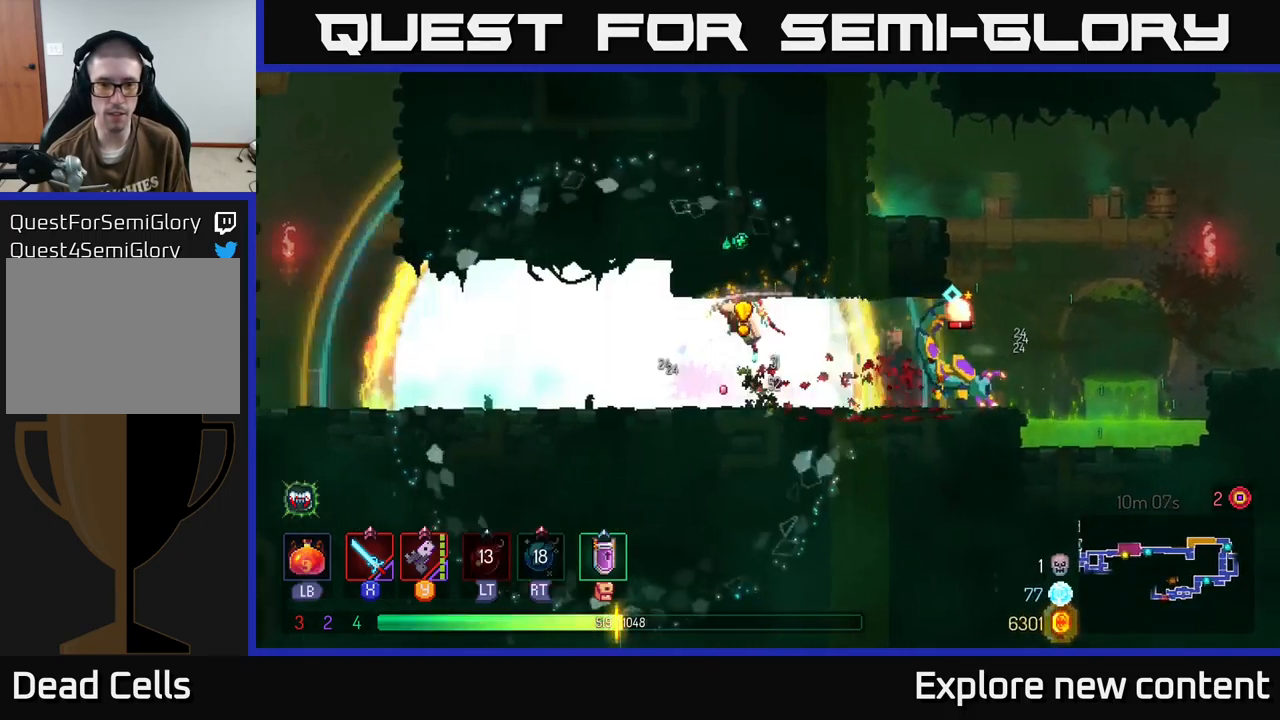
{"buttons": [], "left_stick": "center", "right_stick": "center", "events": [[33, "B", "down"], [150, "B", "up"], [383, "left_stick", "center"]]}
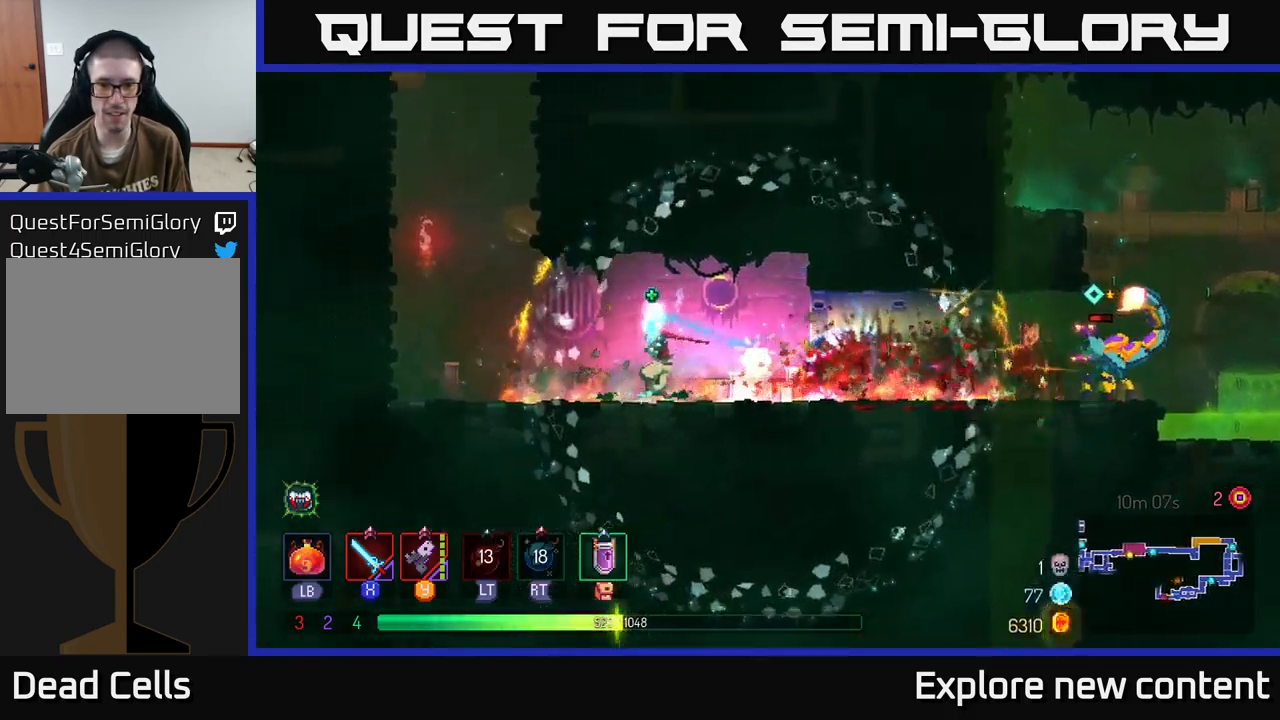
{"buttons": [], "left_stick": "center", "right_stick": "center", "events": [[66, "R2", "down"], [166, "R2", "up"]]}